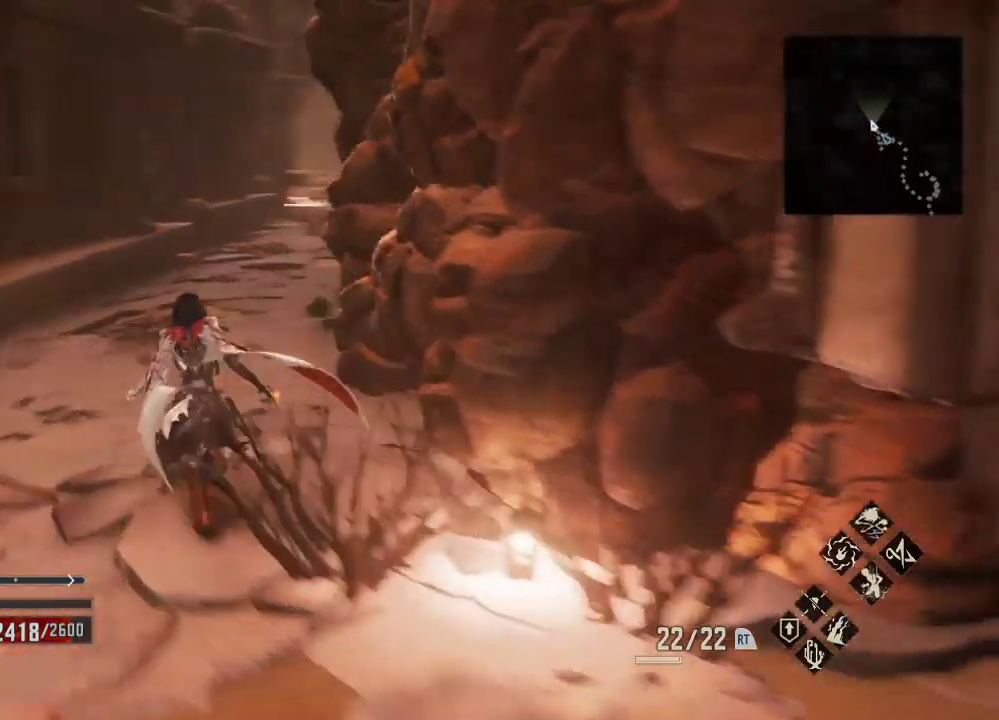
Gameplay with a controller (Xbox layout); each line is a JSON object with the inputs held at the frame after it. "events" lists button and stick changes between this image and that frame as [ms after this image, input, new state], when the widget could be followed in between.
{"buttons": ["R1"], "left_stick": "center", "right_stick": "center", "events": [[200, "left_stick", "center"], [233, "right_stick", "right"], [400, "right_stick", "center"]]}
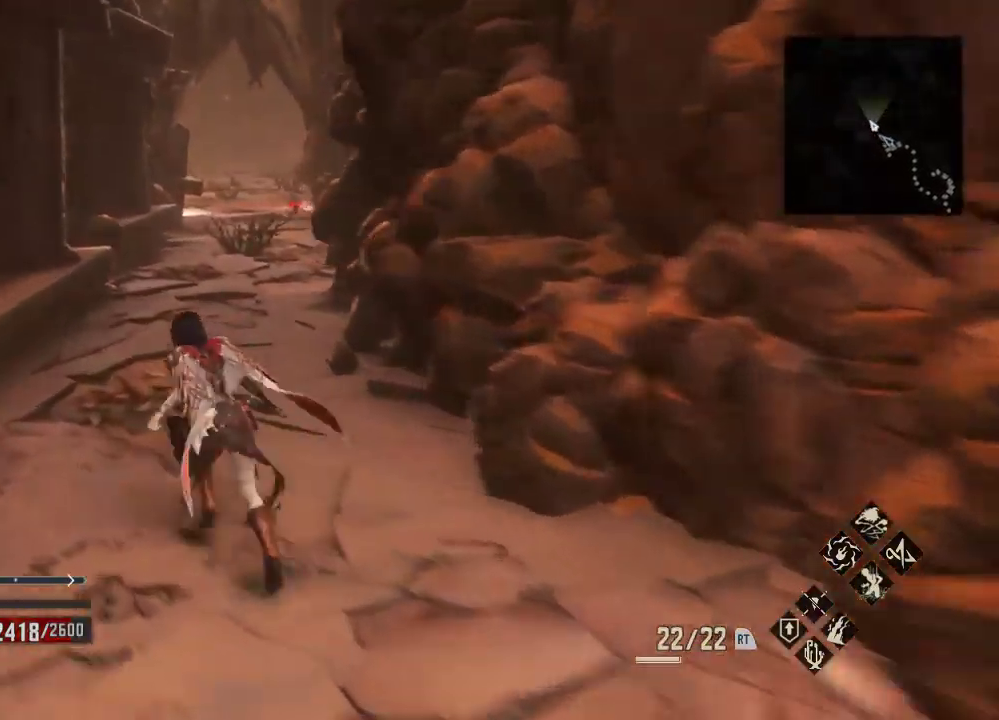
{"buttons": ["R1"], "left_stick": "up", "right_stick": "center"}
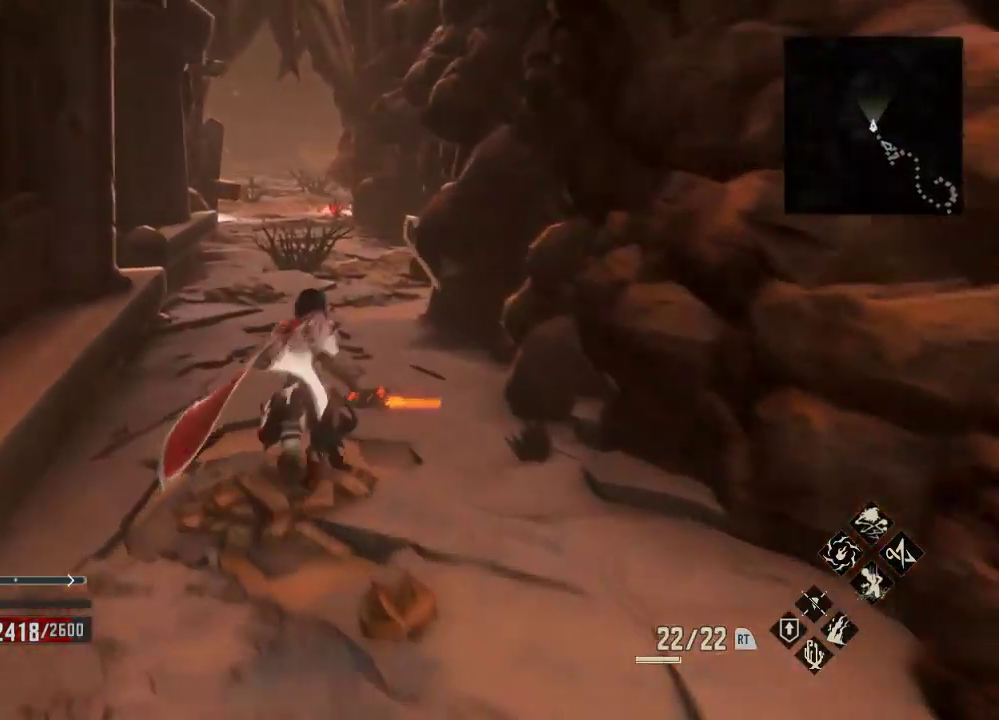
{"buttons": ["R1"], "left_stick": "up", "right_stick": "center", "events": [[100, "left_stick", "center"], [233, "left_stick", "up"]]}
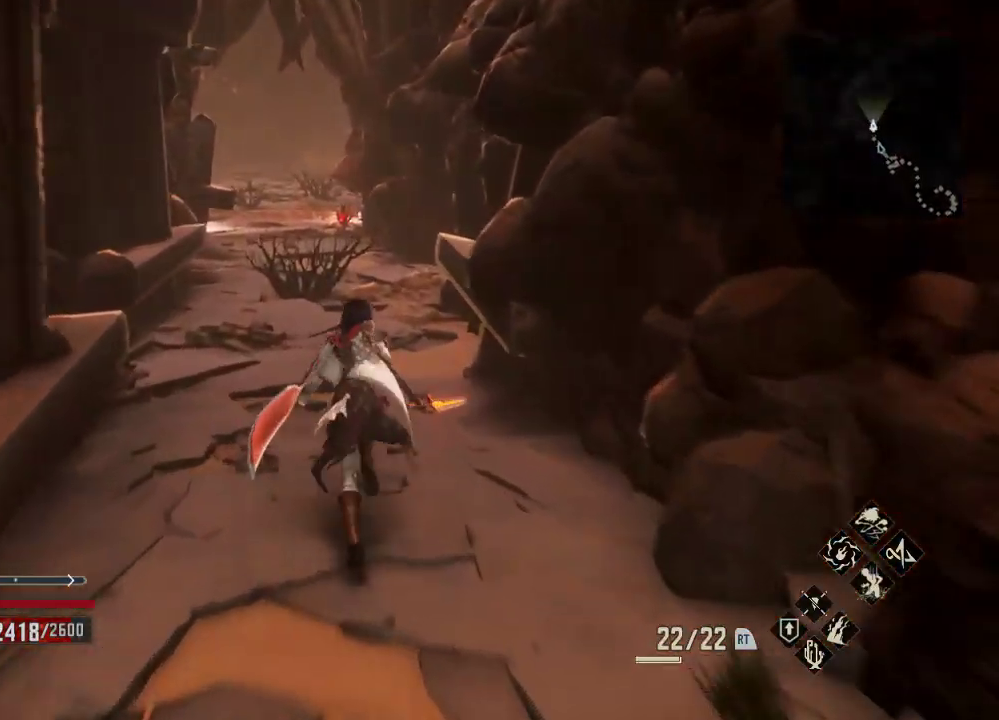
{"buttons": ["R1"], "left_stick": "up", "right_stick": "center", "events": []}
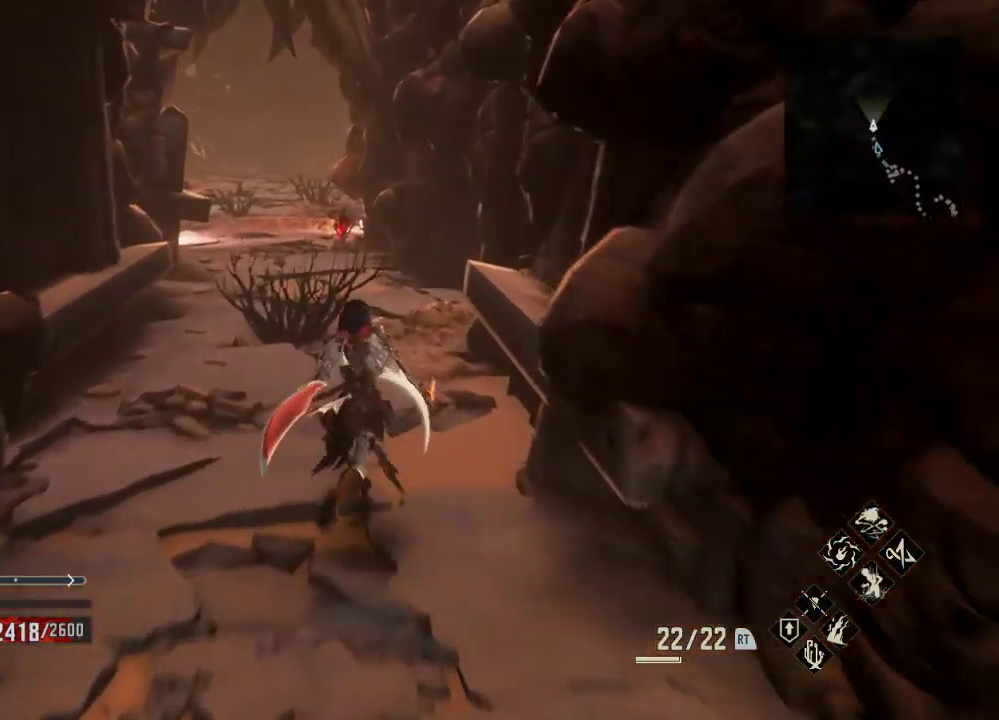
{"buttons": ["R1"], "left_stick": "up", "right_stick": "center", "events": []}
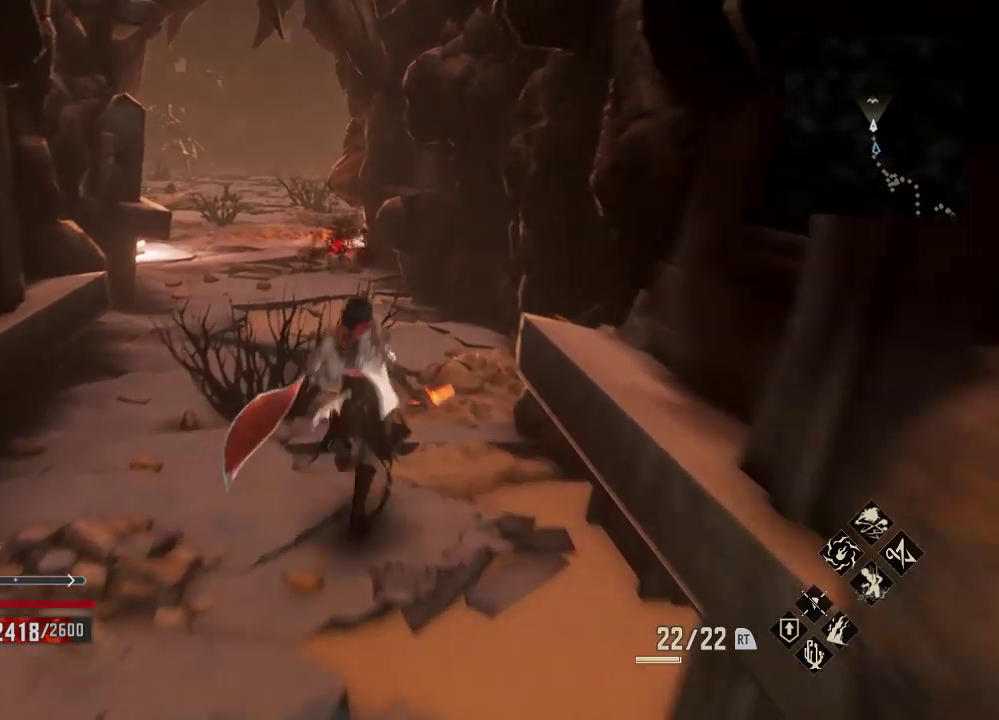
{"buttons": ["R1"], "left_stick": "up", "right_stick": "left", "events": [[433, "right_stick", "left"]]}
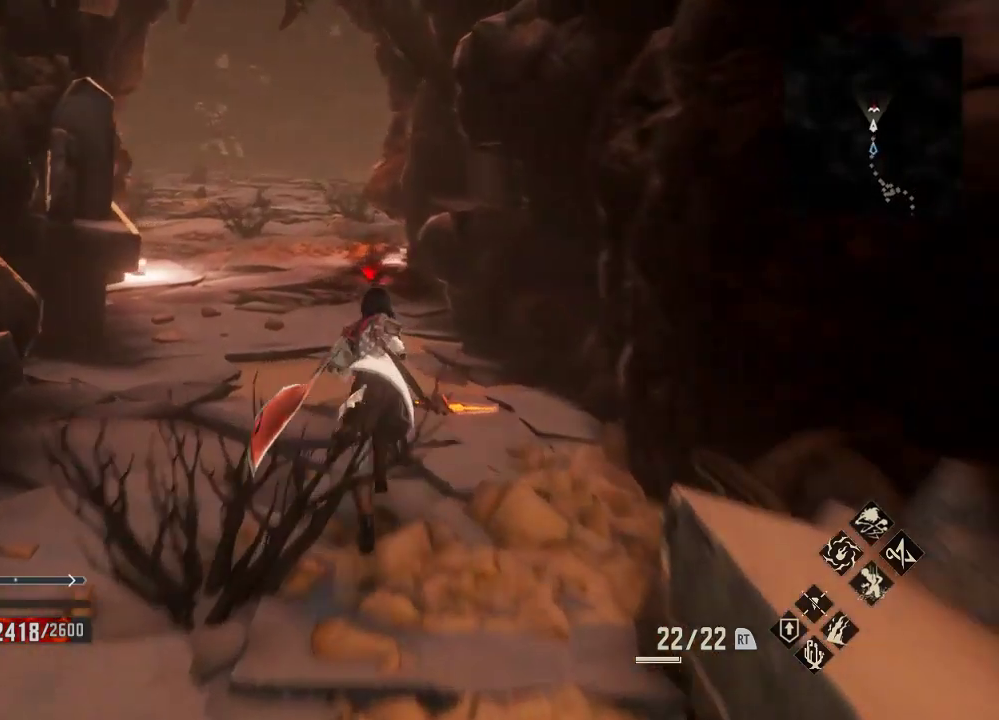
{"buttons": ["R1"], "left_stick": "up", "right_stick": "center", "events": [[233, "right_stick", "center"]]}
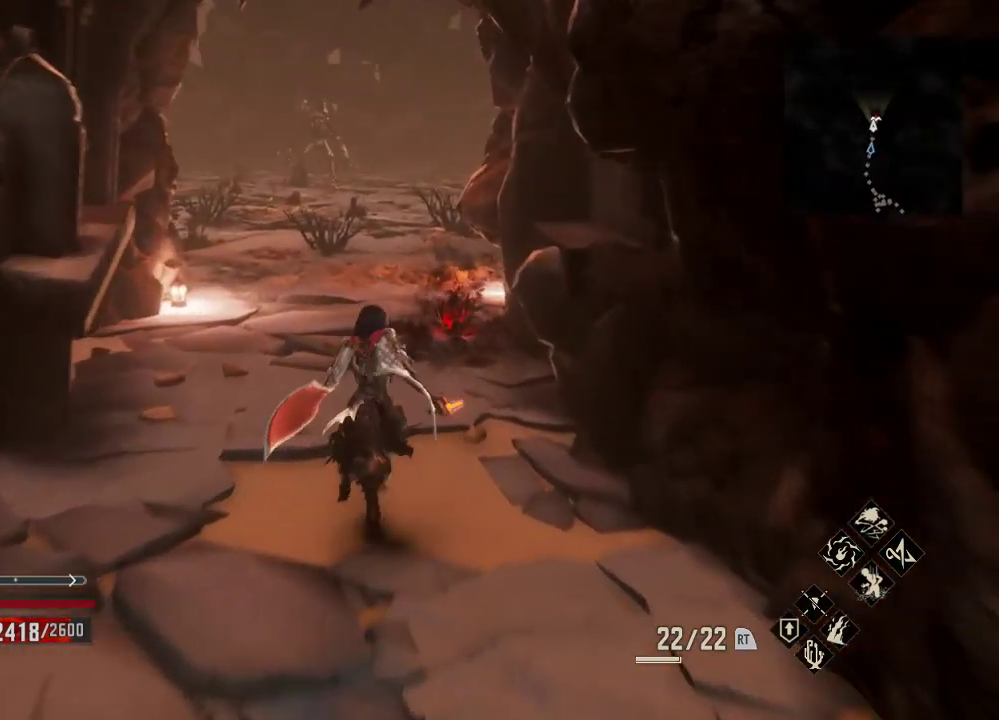
{"buttons": [], "left_stick": "up-right", "right_stick": "center", "events": [[167, "left_stick", "up-right"], [333, "R1", "up"], [367, "DPAD_DOWN", "down"], [467, "DPAD_DOWN", "up"]]}
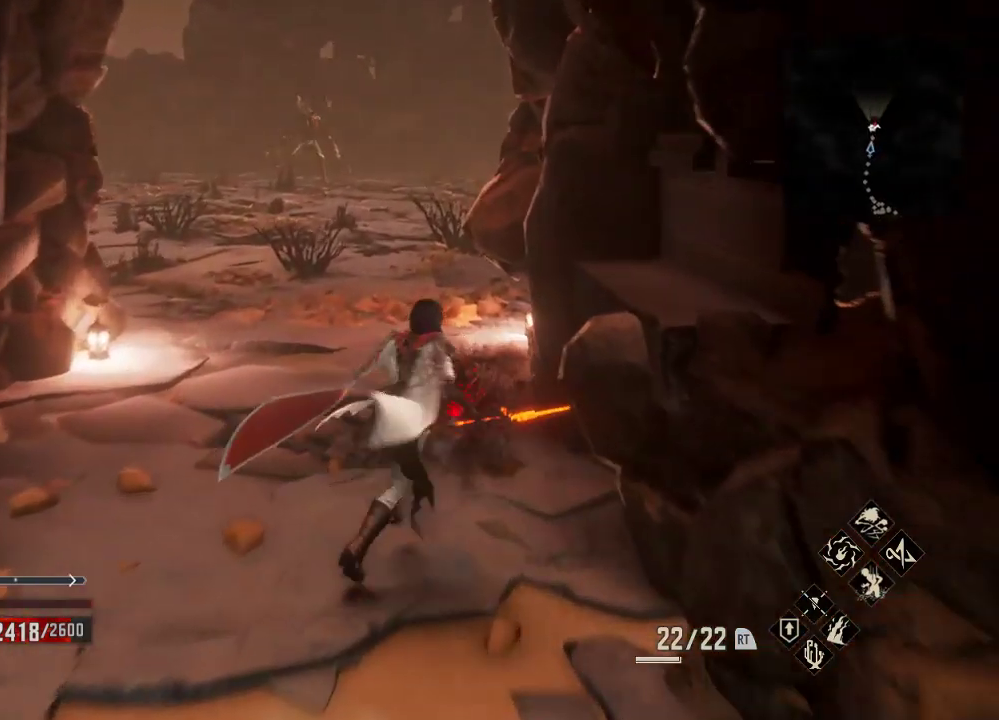
{"buttons": [], "left_stick": "center", "right_stick": "center", "events": [[133, "left_stick", "center"], [200, "A", "down"], [300, "A", "up"], [367, "right_stick", "up"], [467, "right_stick", "center"]]}
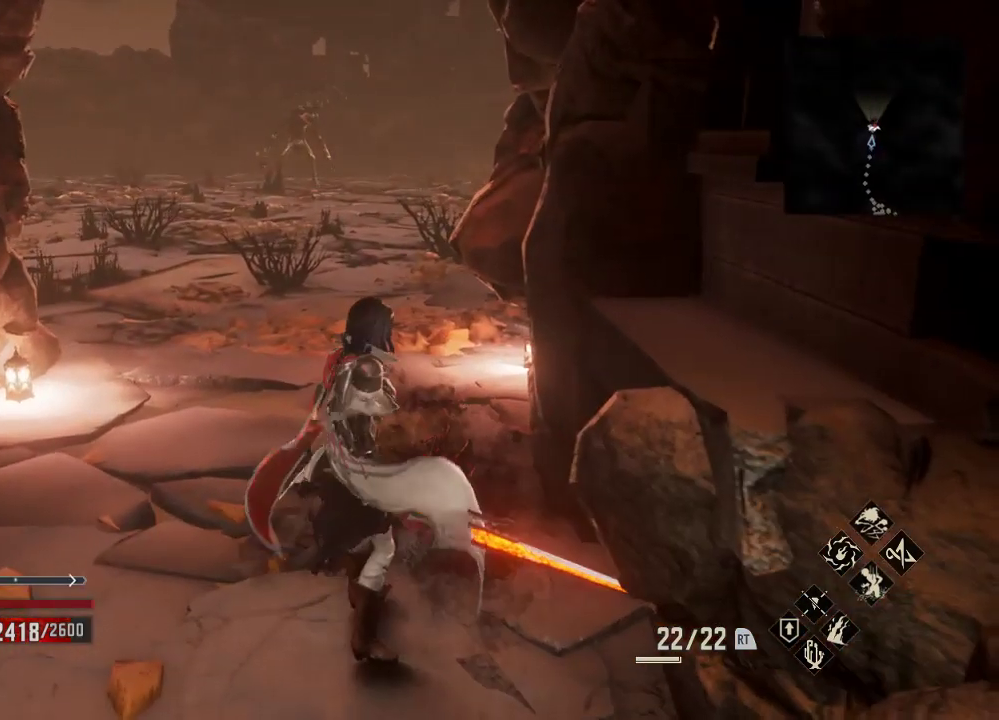
{"buttons": [], "left_stick": "down", "right_stick": "center", "events": [[400, "left_stick", "down"]]}
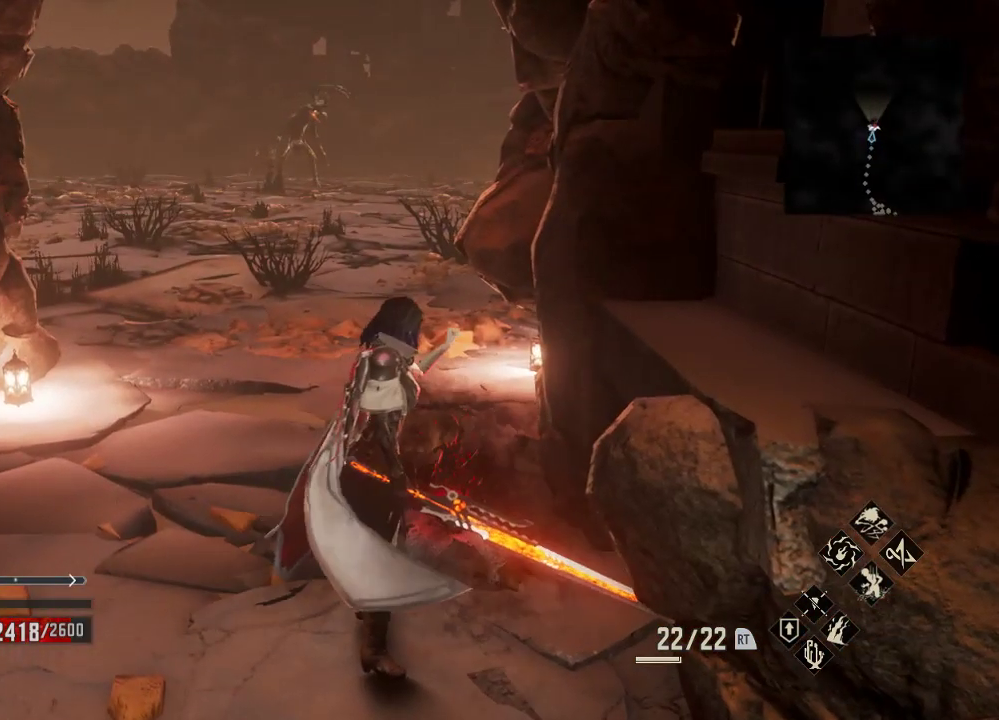
{"buttons": [], "left_stick": "down", "right_stick": "center", "events": []}
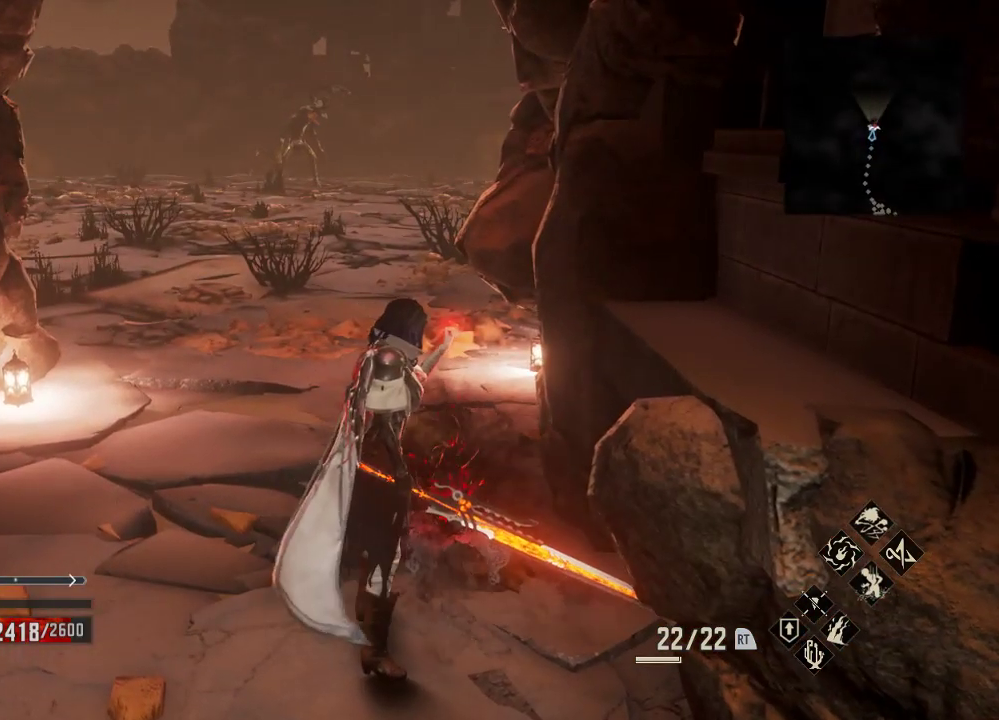
{"buttons": [], "left_stick": "down", "right_stick": "center", "events": []}
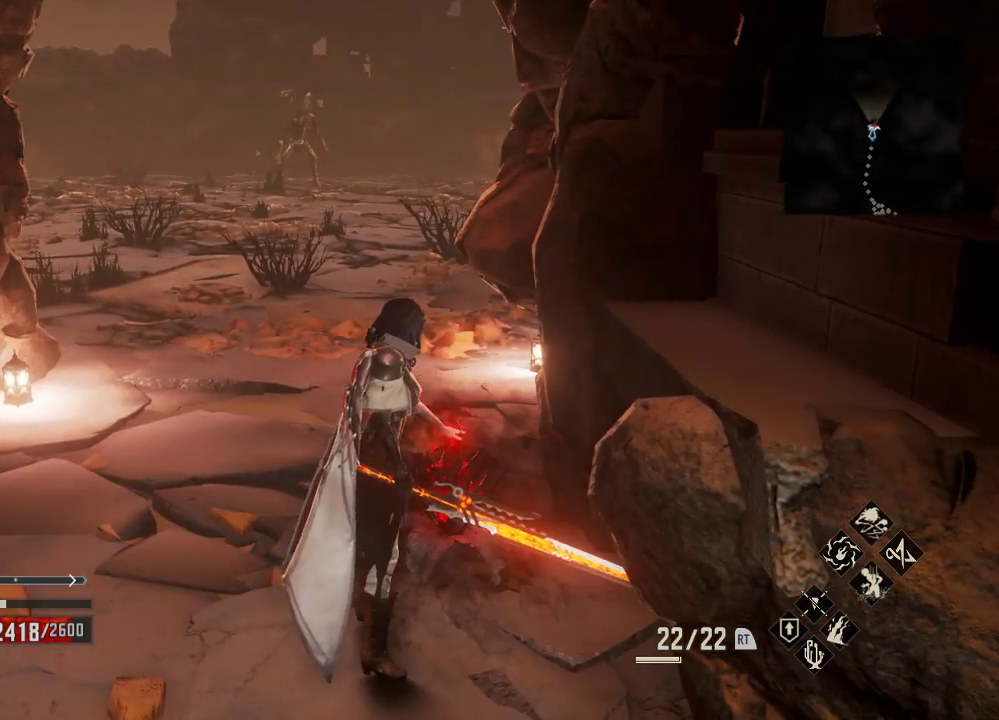
{"buttons": [], "left_stick": "down", "right_stick": "center", "events": []}
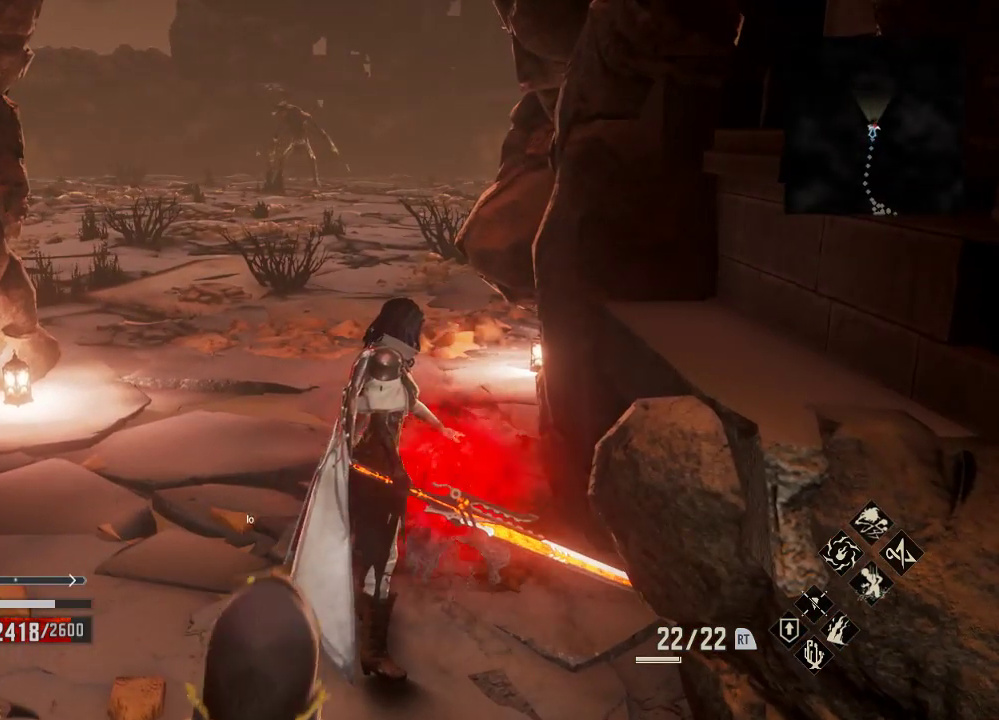
{"buttons": [], "left_stick": "down", "right_stick": "center", "events": []}
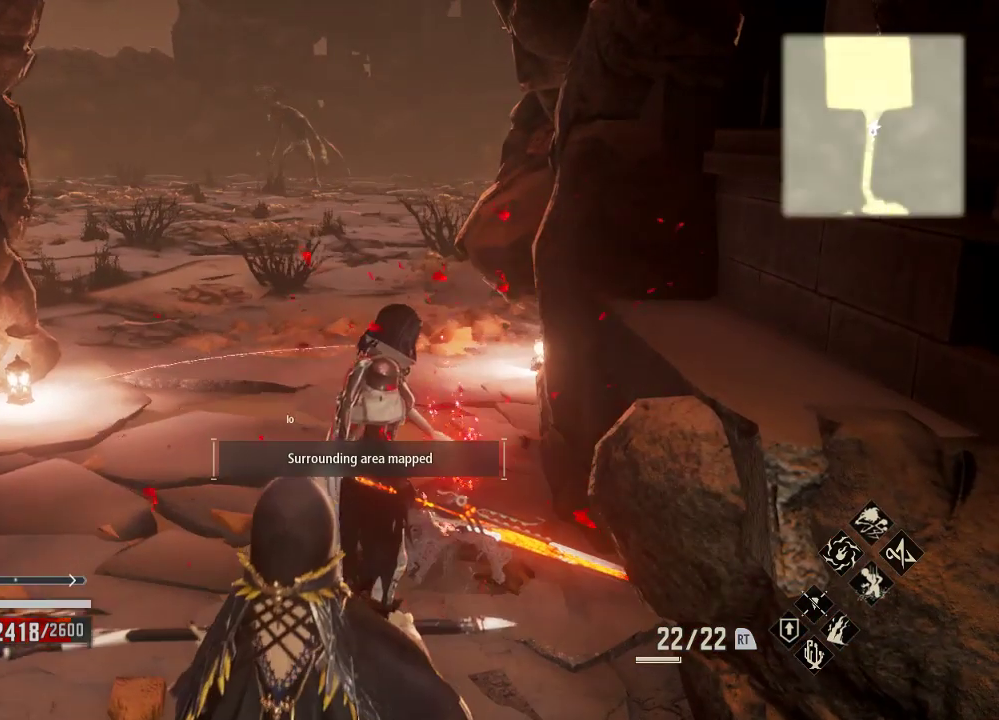
{"buttons": [], "left_stick": "right", "right_stick": "right", "events": [[233, "left_stick", "center"], [500, "left_stick", "right"], [500, "right_stick", "right"]]}
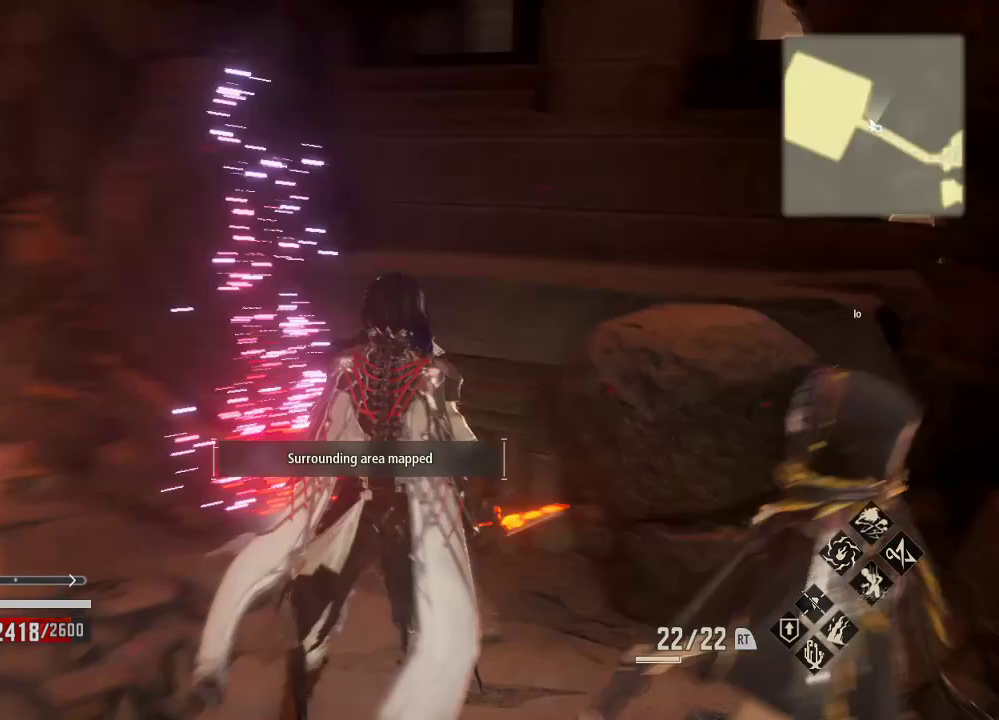
{"buttons": ["R1"], "left_stick": "up-right", "right_stick": "right", "events": [[333, "left_stick", "up-right"], [400, "R1", "down"]]}
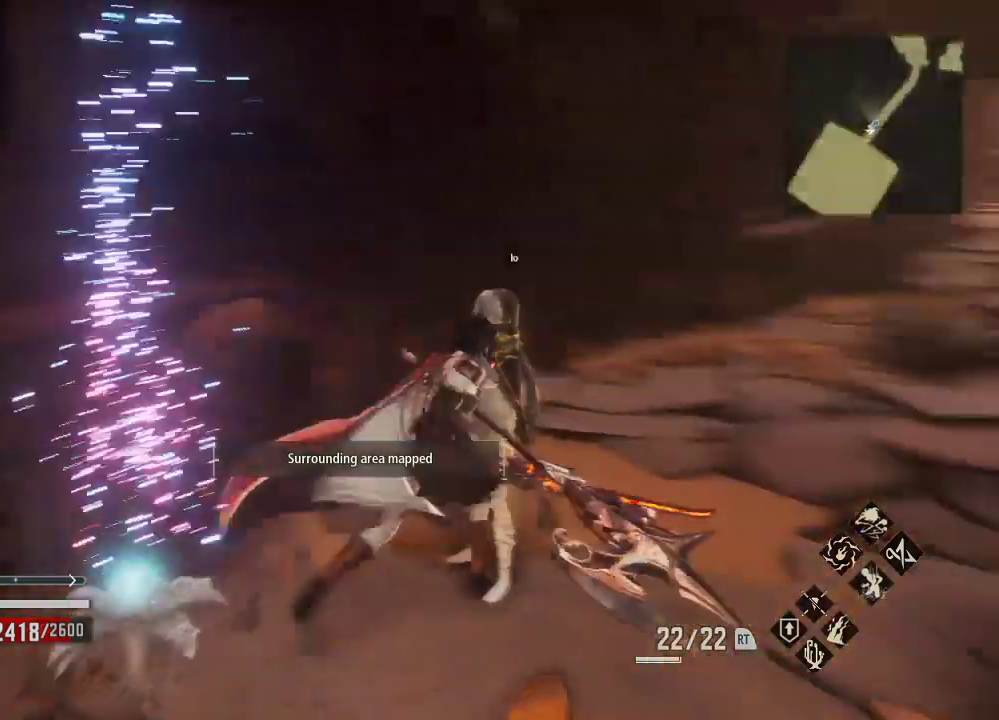
{"buttons": ["R1"], "left_stick": "up", "right_stick": "center", "events": [[167, "right_stick", "center"], [367, "left_stick", "center"], [500, "left_stick", "up"]]}
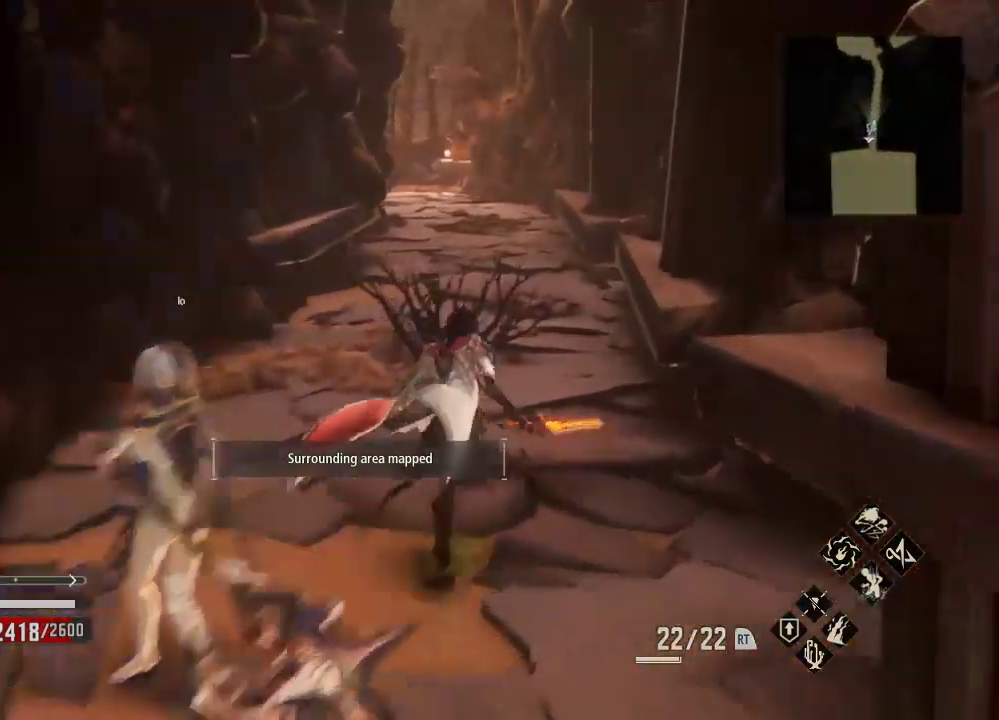
{"buttons": ["R1"], "left_stick": "up", "right_stick": "center", "events": []}
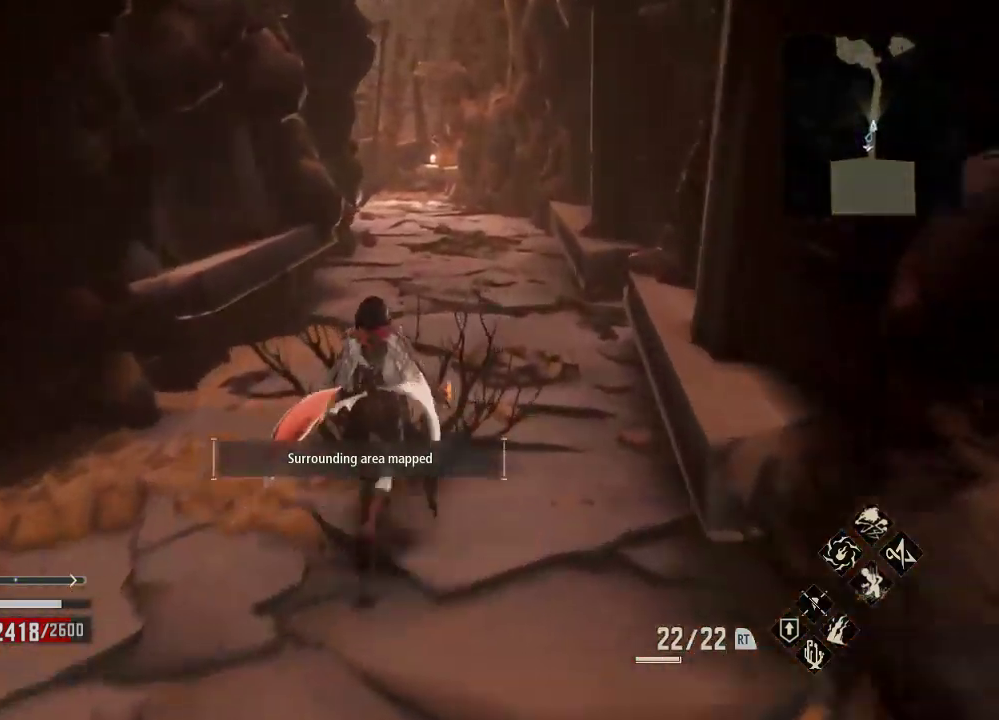
{"buttons": ["R1"], "left_stick": "up", "right_stick": "center", "events": []}
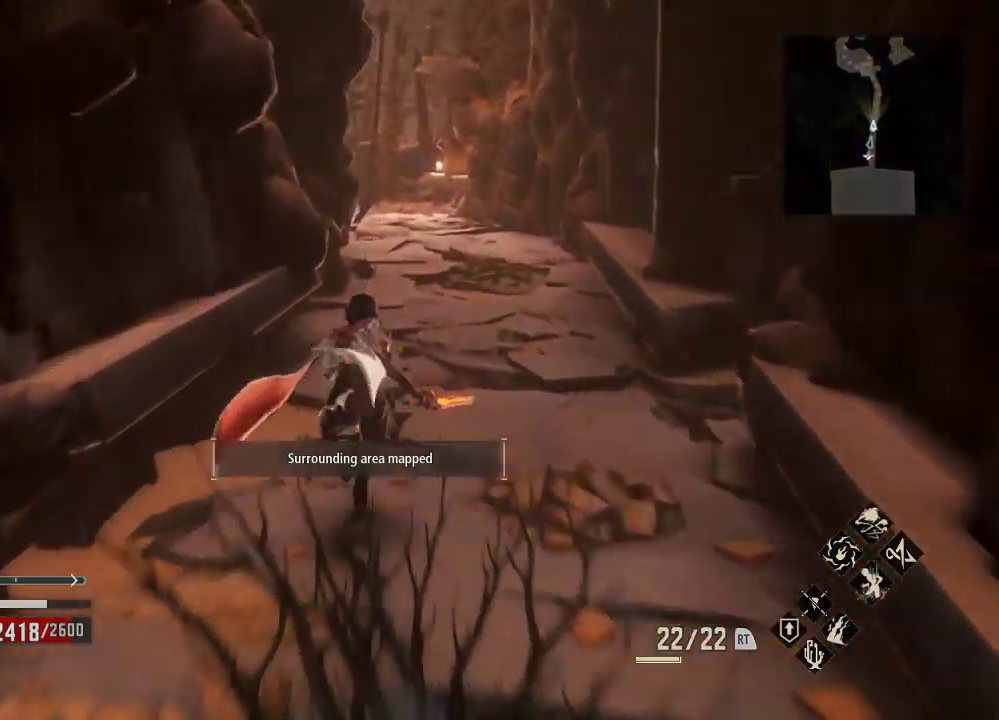
{"buttons": ["R1"], "left_stick": "up", "right_stick": "center", "events": []}
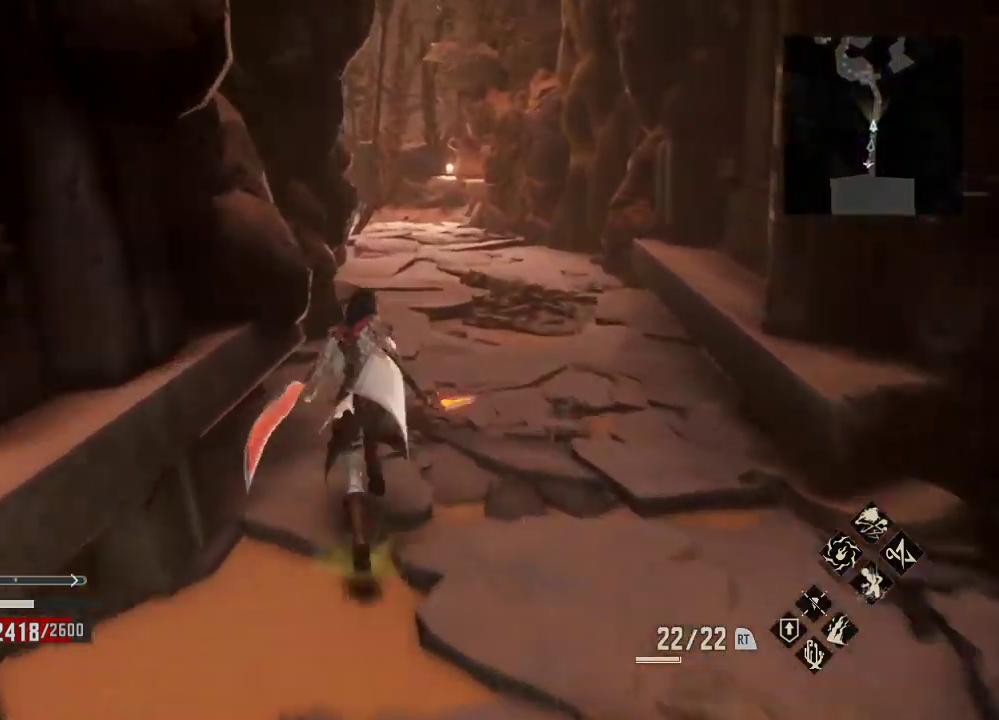
{"buttons": ["R1"], "left_stick": "up", "right_stick": "center", "events": []}
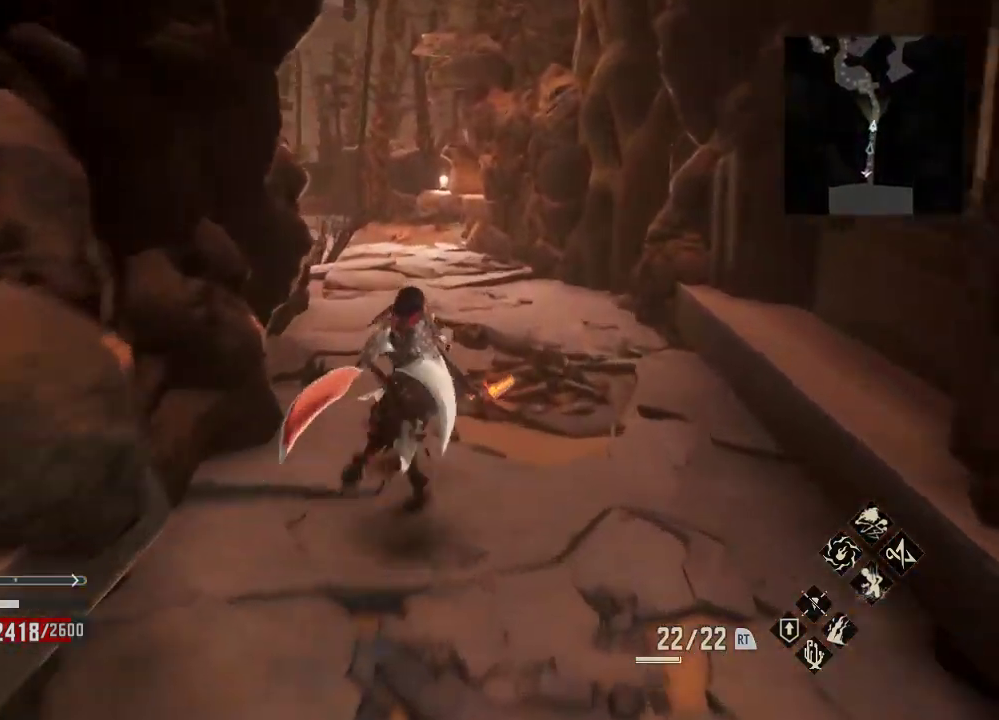
{"buttons": ["R1"], "left_stick": "up", "right_stick": "center", "events": []}
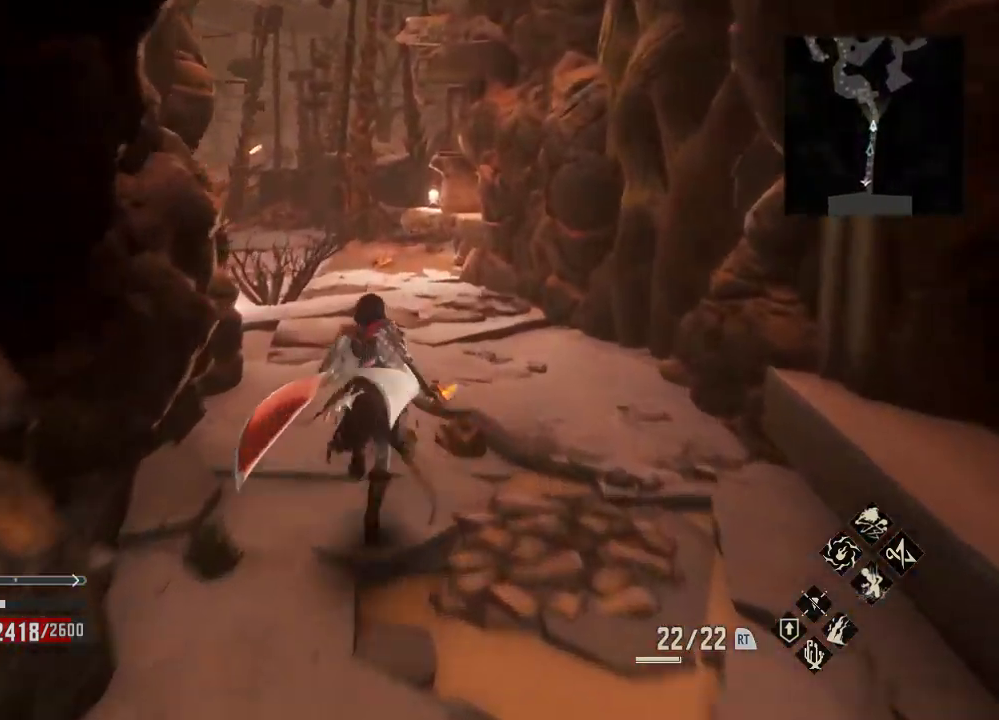
{"buttons": ["R1"], "left_stick": "up", "right_stick": "center", "events": []}
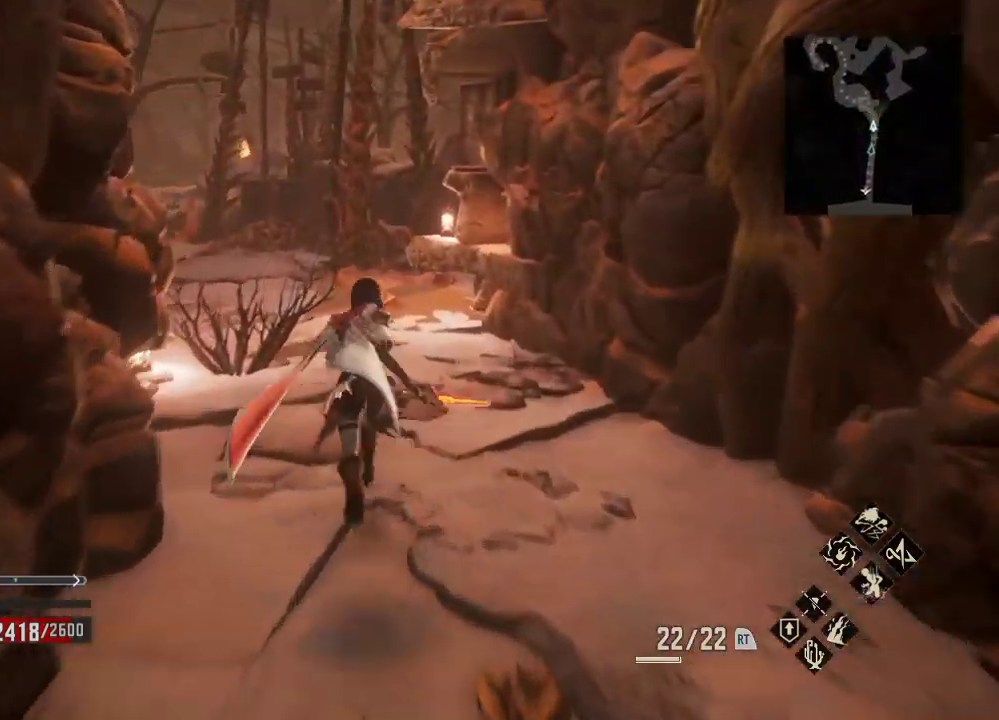
{"buttons": ["R1"], "left_stick": "up", "right_stick": "center", "events": []}
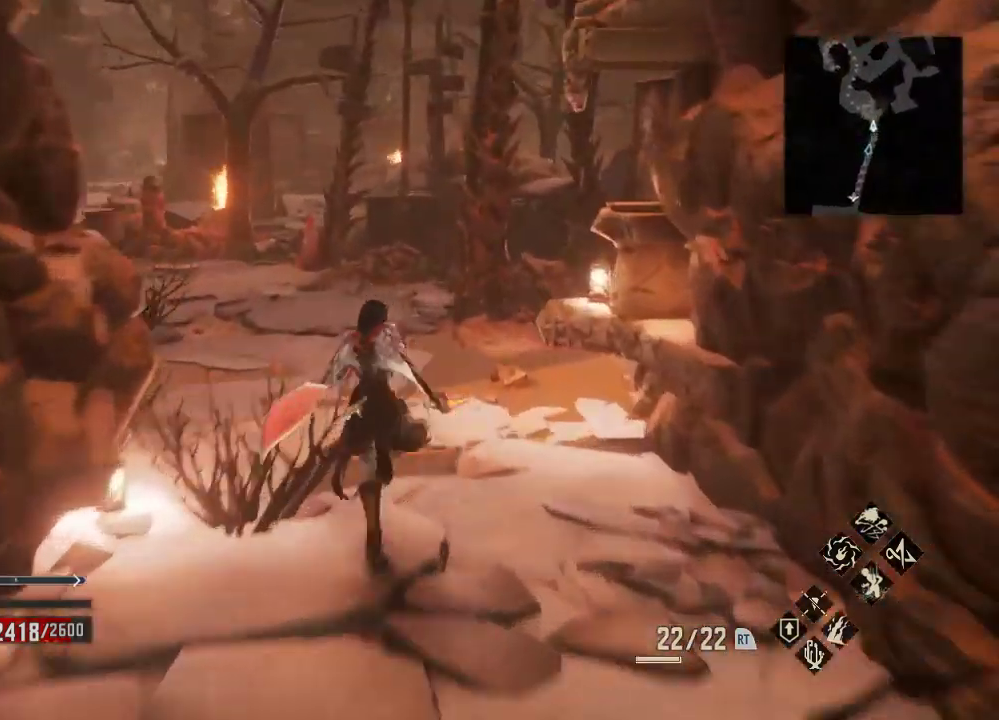
{"buttons": ["R1", "DPAD_LEFT"], "left_stick": "center", "right_stick": "center", "events": [[167, "left_stick", "center"], [233, "left_stick", "up"], [300, "left_stick", "center"], [500, "DPAD_LEFT", "down"]]}
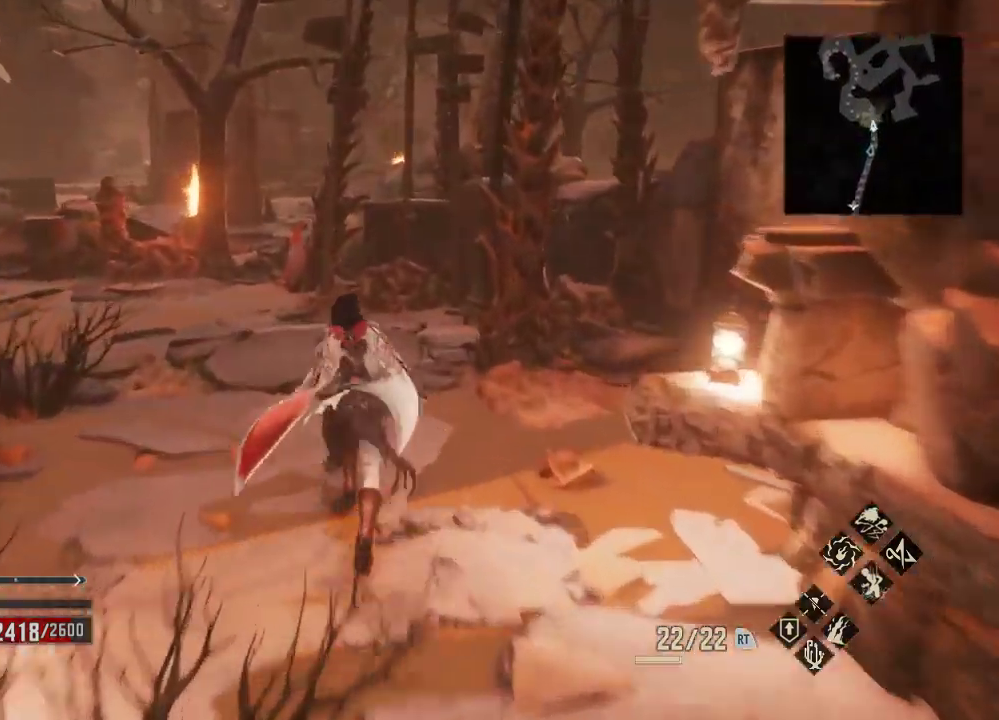
{"buttons": ["R1"], "left_stick": "center", "right_stick": "center", "events": [[233, "DPAD_LEFT", "up"]]}
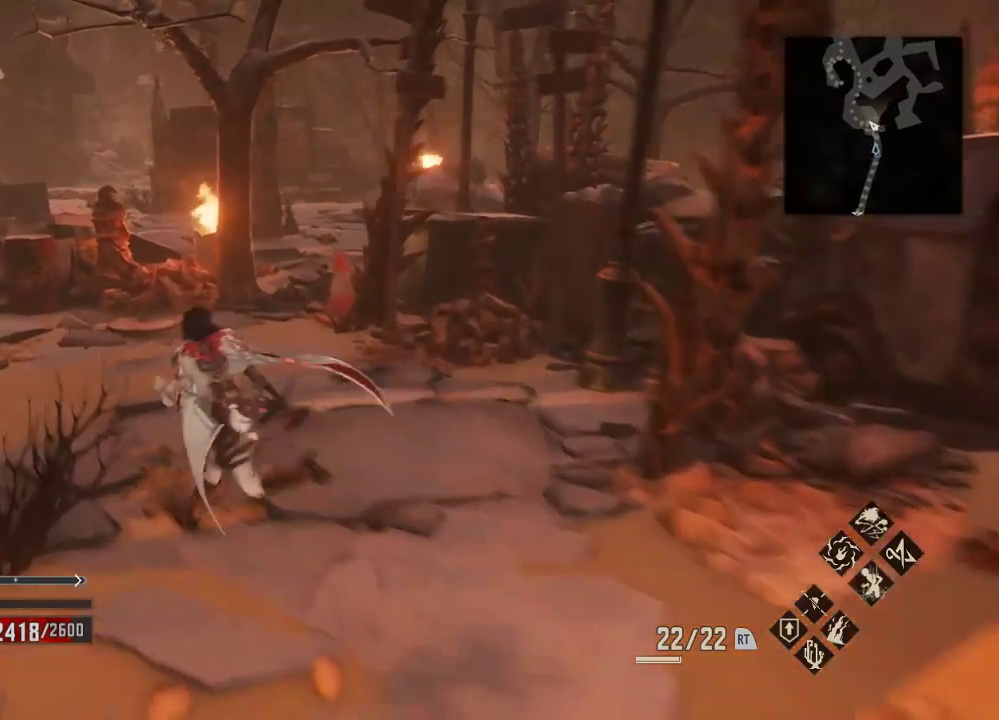
{"buttons": ["R1"], "left_stick": "center", "right_stick": "center", "events": []}
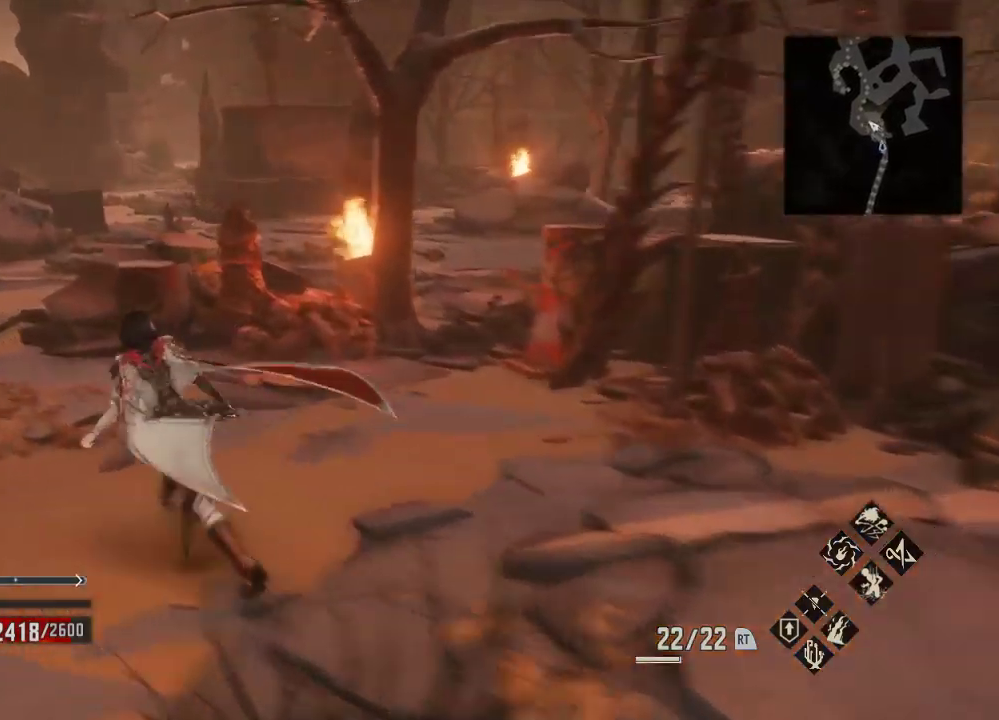
{"buttons": ["R1"], "left_stick": "up-left", "right_stick": "center", "events": [[33, "left_stick", "down"], [100, "left_stick", "center"], [233, "left_stick", "up-left"]]}
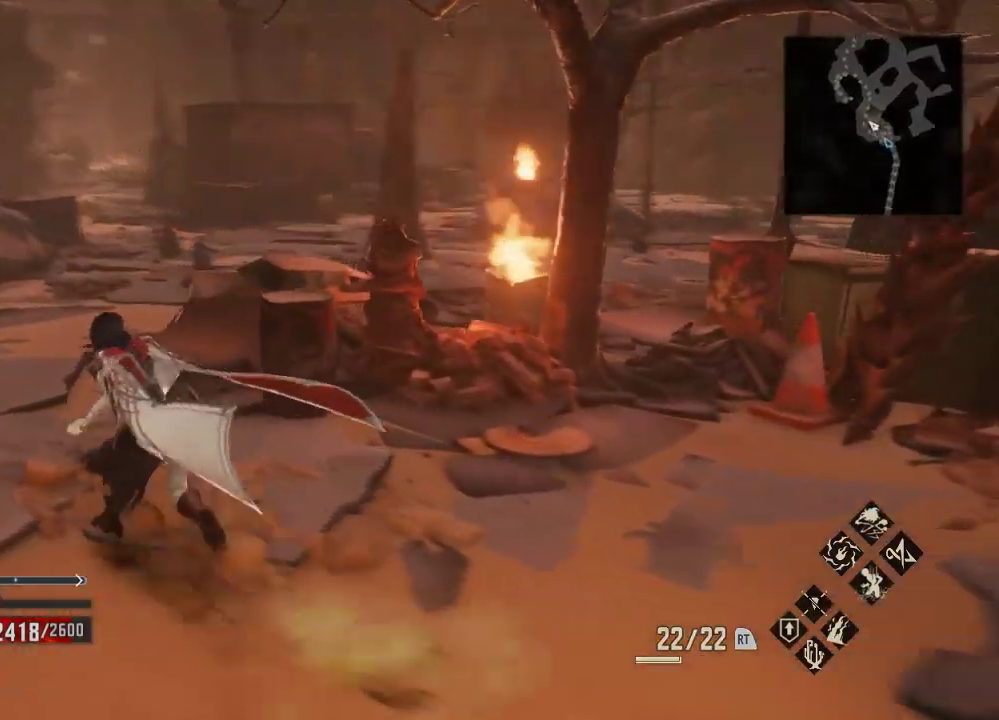
{"buttons": ["R1"], "left_stick": "up-left", "right_stick": "center", "events": [[233, "left_stick", "center"], [367, "left_stick", "up-left"]]}
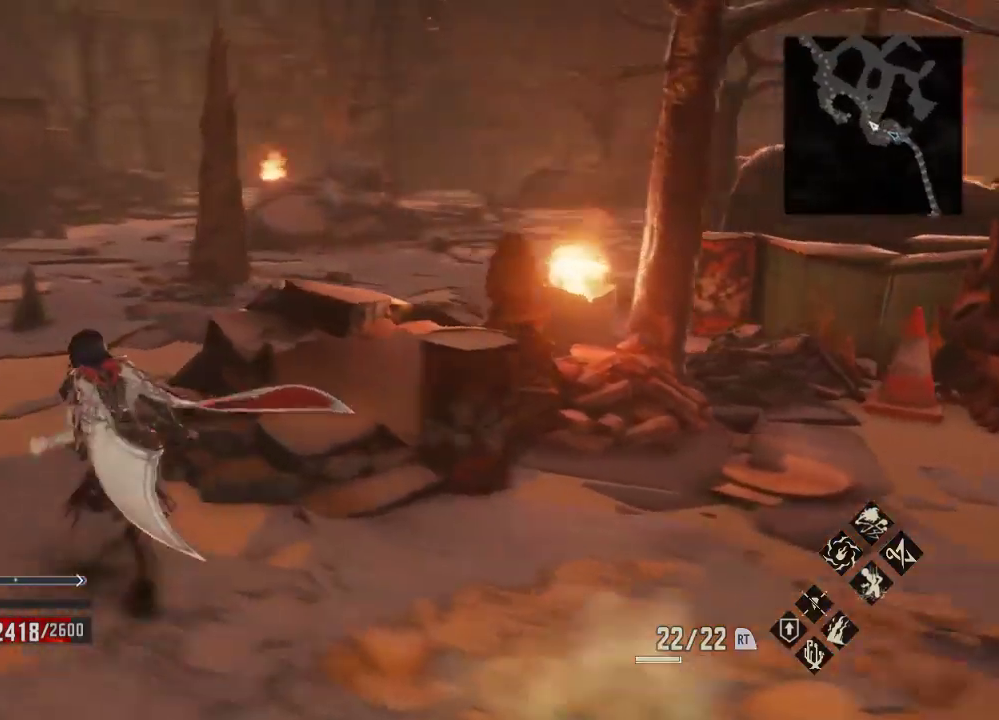
{"buttons": ["R1"], "left_stick": "center", "right_stick": "center", "events": [[67, "left_stick", "center"], [333, "right_stick", "right"], [400, "right_stick", "center"]]}
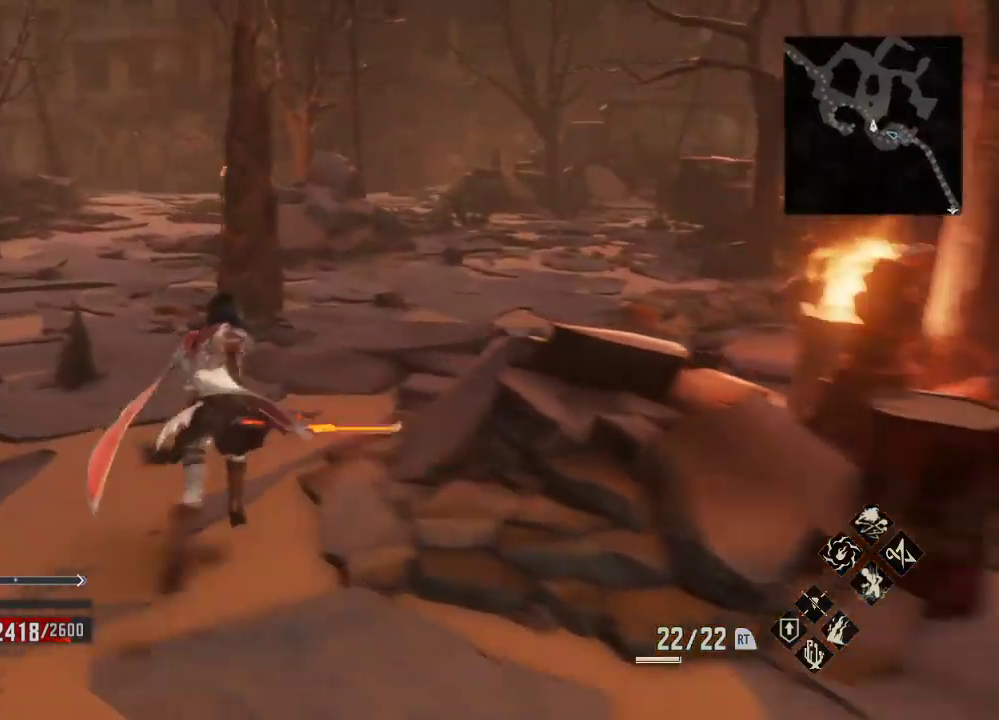
{"buttons": ["R1"], "left_stick": "up", "right_stick": "center", "events": [[200, "left_stick", "up"]]}